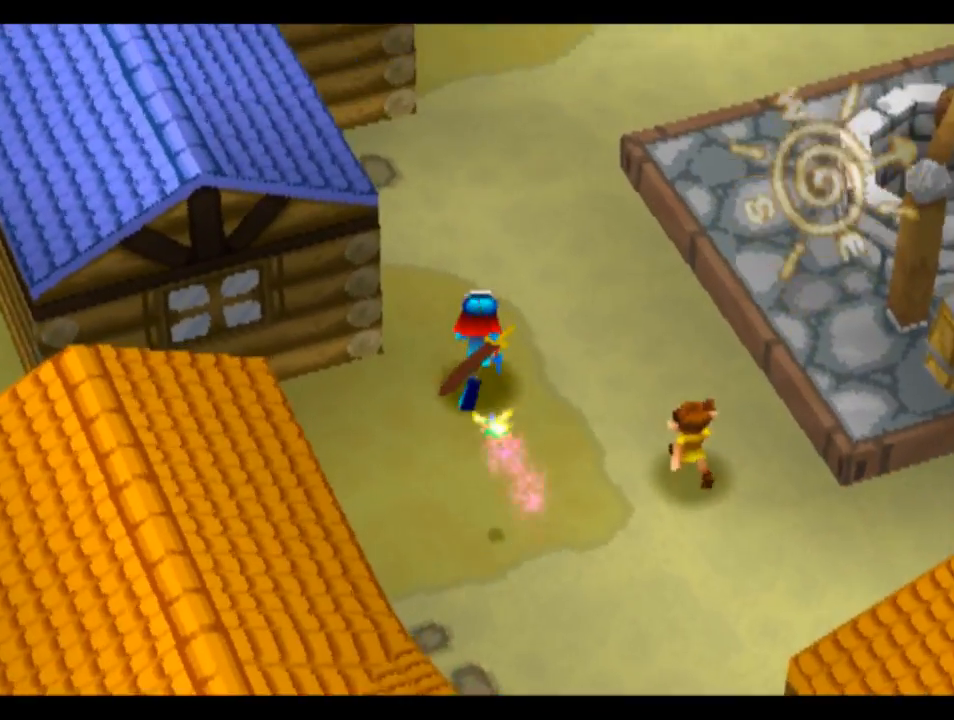
Gameplay with a controller (PlayStation layout); each line is a JSON object with the inputs held at the frame after it. "events" lists button and stick changes between this image and that frame as [ms after this image, input, new state], when the widget could be followed in between.
{"buttons": ["CROSS", "DPAD_UP", "DPAD_RIGHT"], "left_stick": "center", "right_stick": "center", "events": [[483, "DPAD_RIGHT", "down"]]}
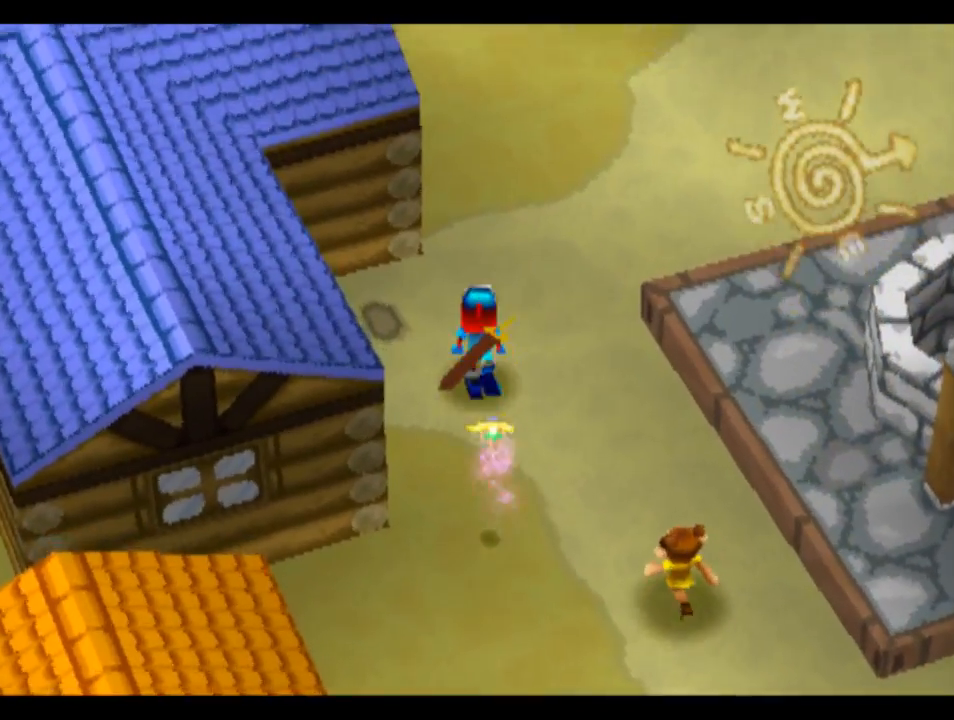
{"buttons": ["CROSS", "DPAD_UP"], "left_stick": "center", "right_stick": "center", "events": [[217, "DPAD_RIGHT", "up"], [283, "DPAD_RIGHT", "down"], [383, "DPAD_RIGHT", "up"]]}
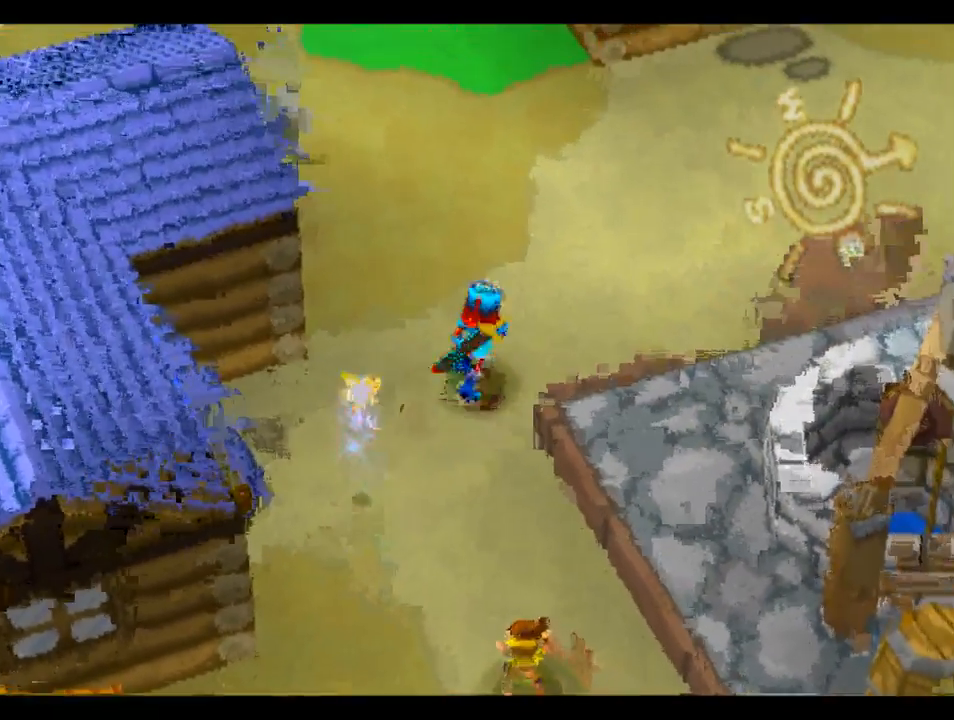
{"buttons": ["CROSS"], "left_stick": "center", "right_stick": "center", "events": [[417, "DPAD_UP", "up"]]}
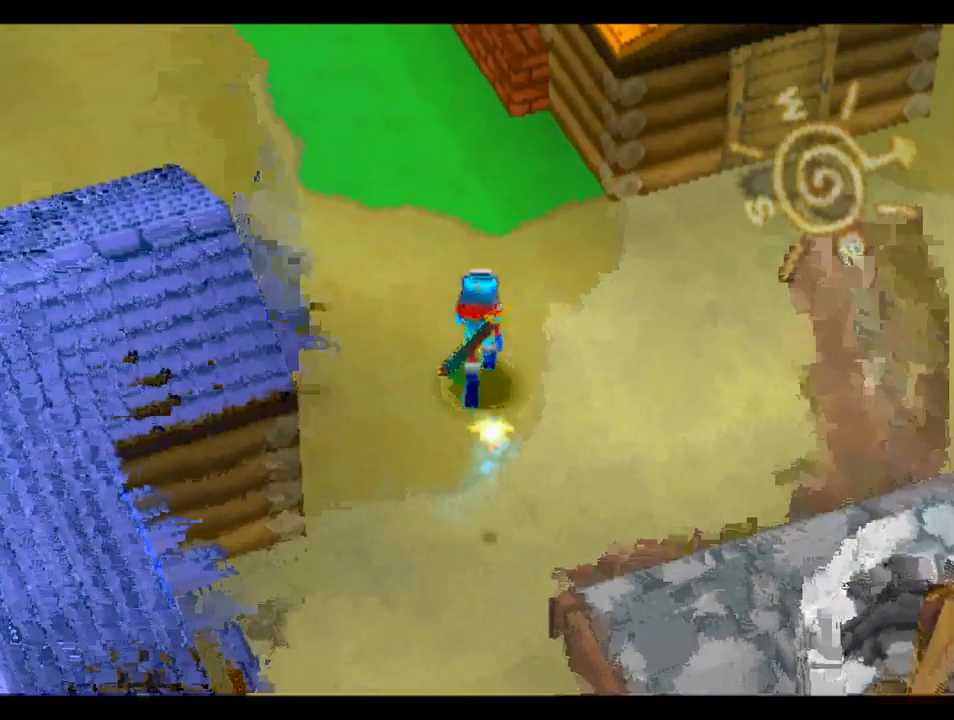
{"buttons": [], "left_stick": "center", "right_stick": "center", "events": [[50, "CROSS", "up"]]}
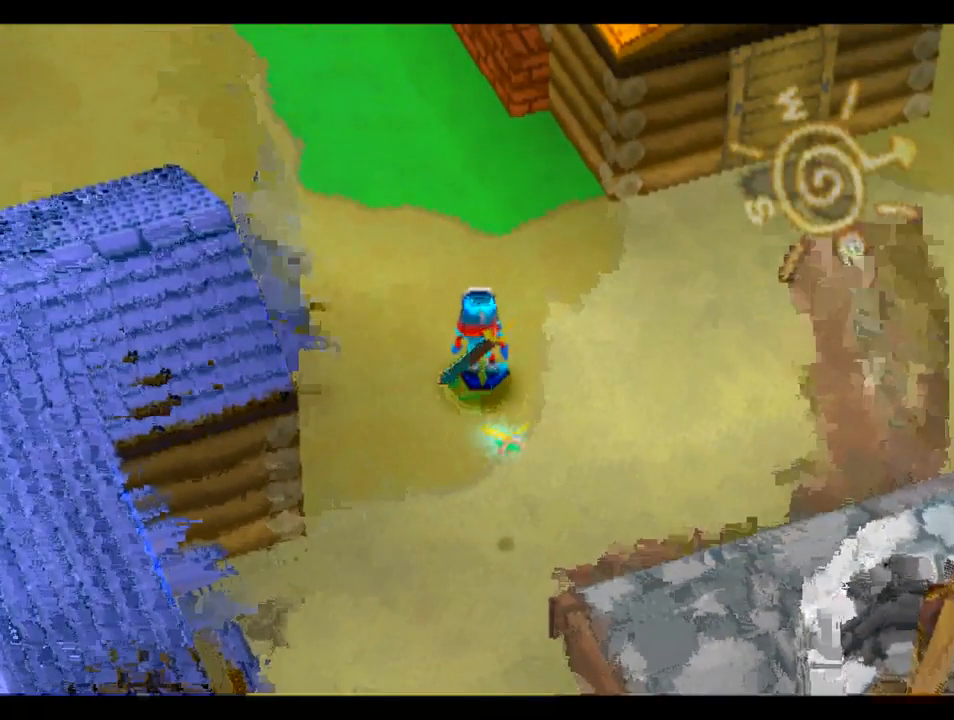
{"buttons": [], "left_stick": "left", "right_stick": "right", "events": [[50, "left_stick", "up-right"], [383, "left_stick", "up-left"], [483, "left_stick", "left"], [483, "right_stick", "right"]]}
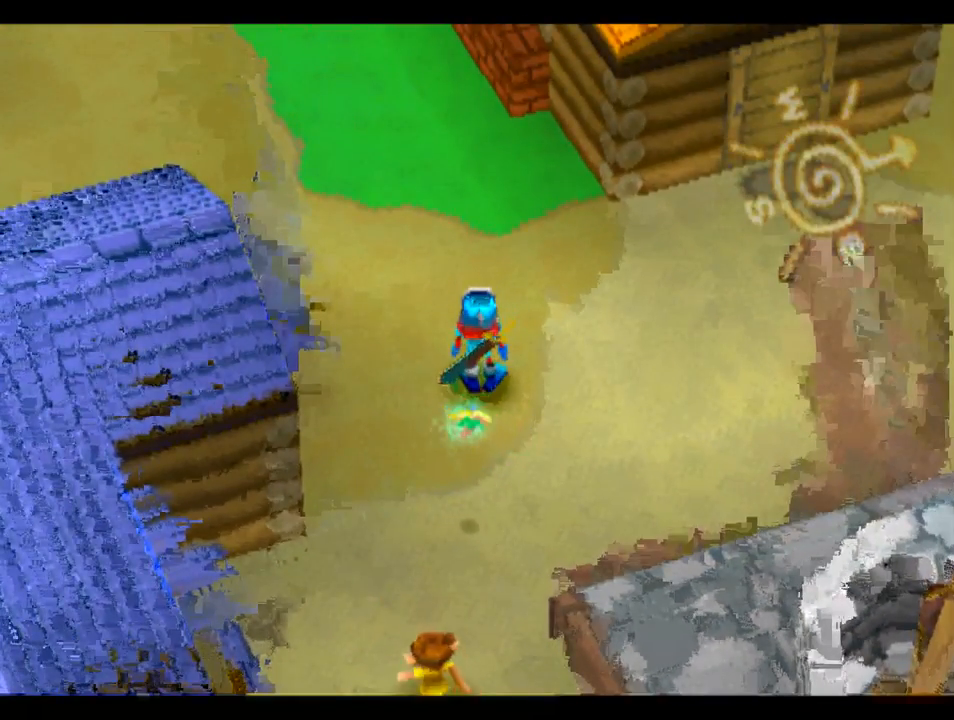
{"buttons": [], "left_stick": "center", "right_stick": "center", "events": [[50, "left_stick", "down-left"], [150, "right_stick", "center"], [183, "left_stick", "center"]]}
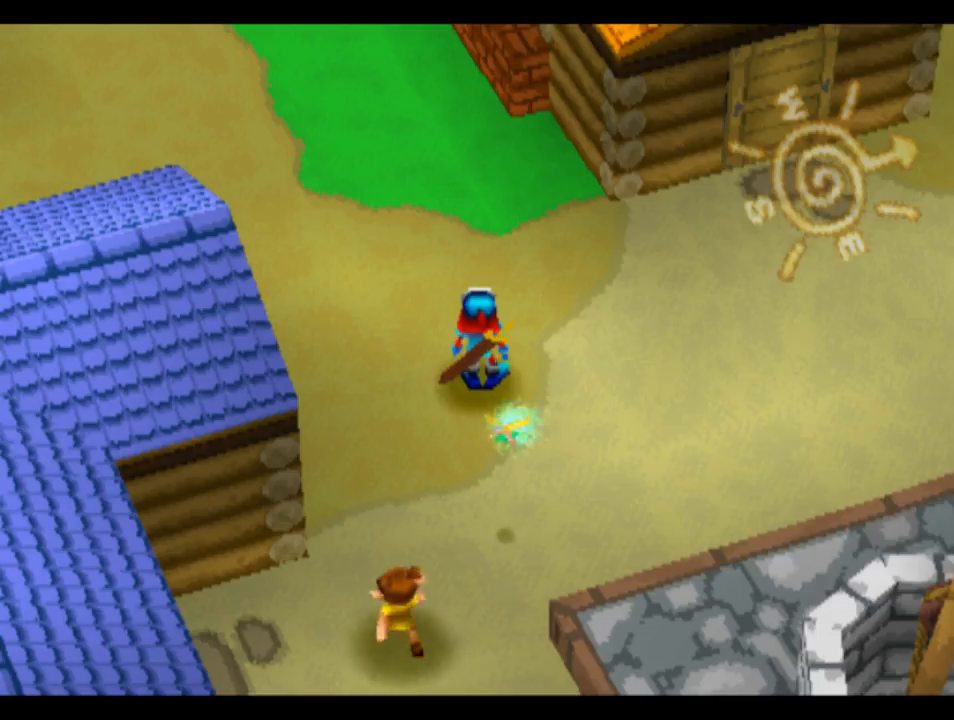
{"buttons": ["DPAD_UP", "DPAD_LEFT"], "left_stick": "center", "right_stick": "center", "events": [[183, "DPAD_UP", "down"], [450, "DPAD_LEFT", "down"]]}
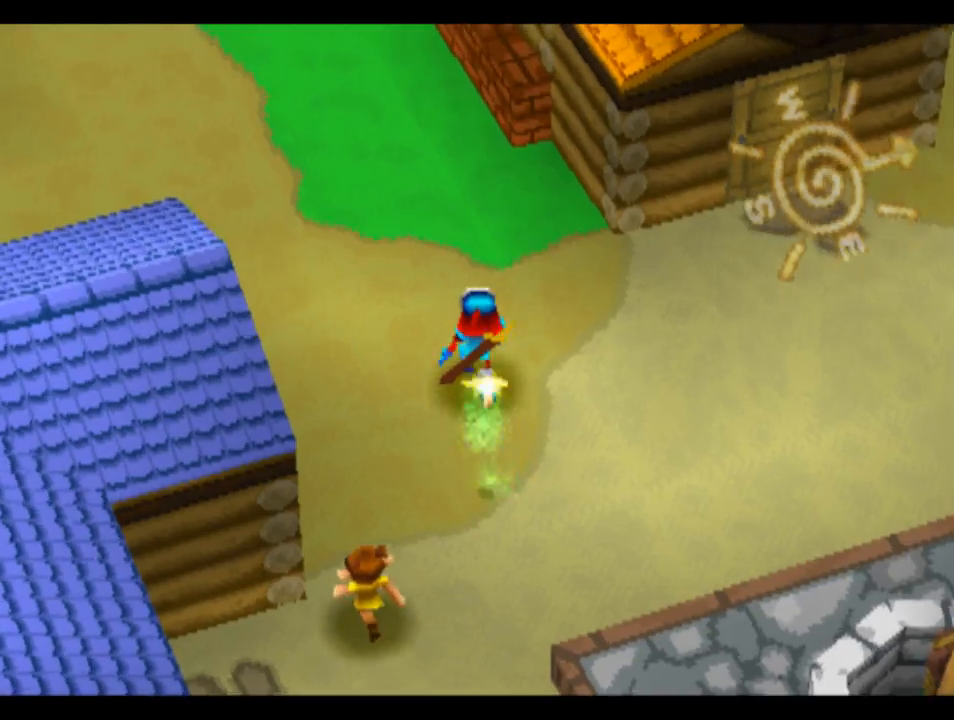
{"buttons": ["CROSS", "DPAD_UP"], "left_stick": "center", "right_stick": "center", "events": [[83, "CROSS", "down"], [450, "DPAD_LEFT", "up"]]}
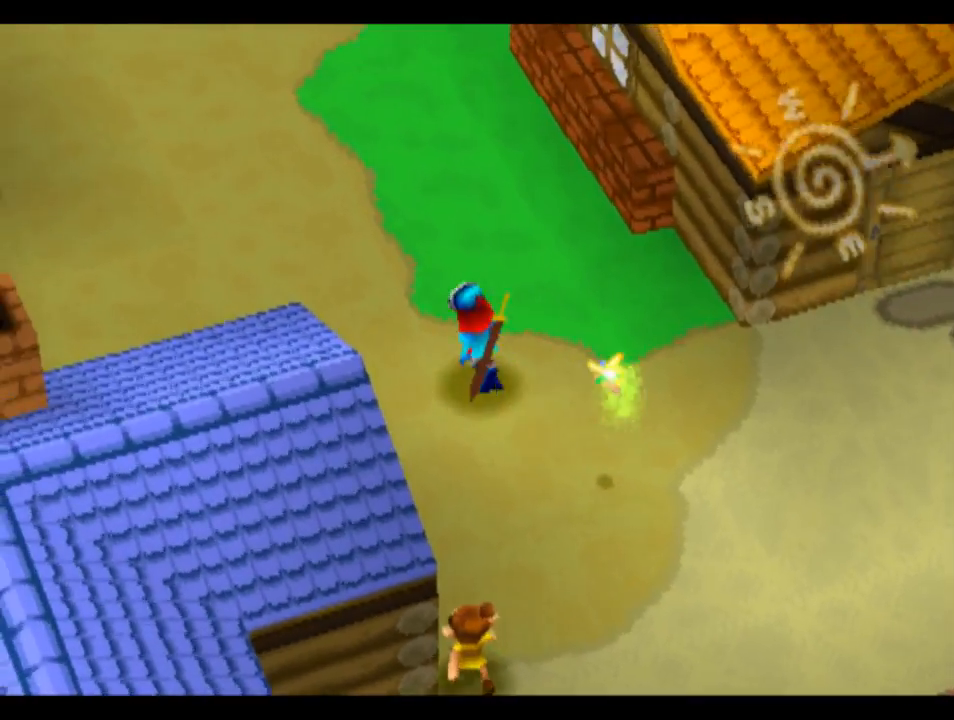
{"buttons": ["CROSS", "R2", "DPAD_UP", "DPAD_LEFT"], "left_stick": "center", "right_stick": "center", "events": [[217, "DPAD_LEFT", "down"], [250, "R2", "down"]]}
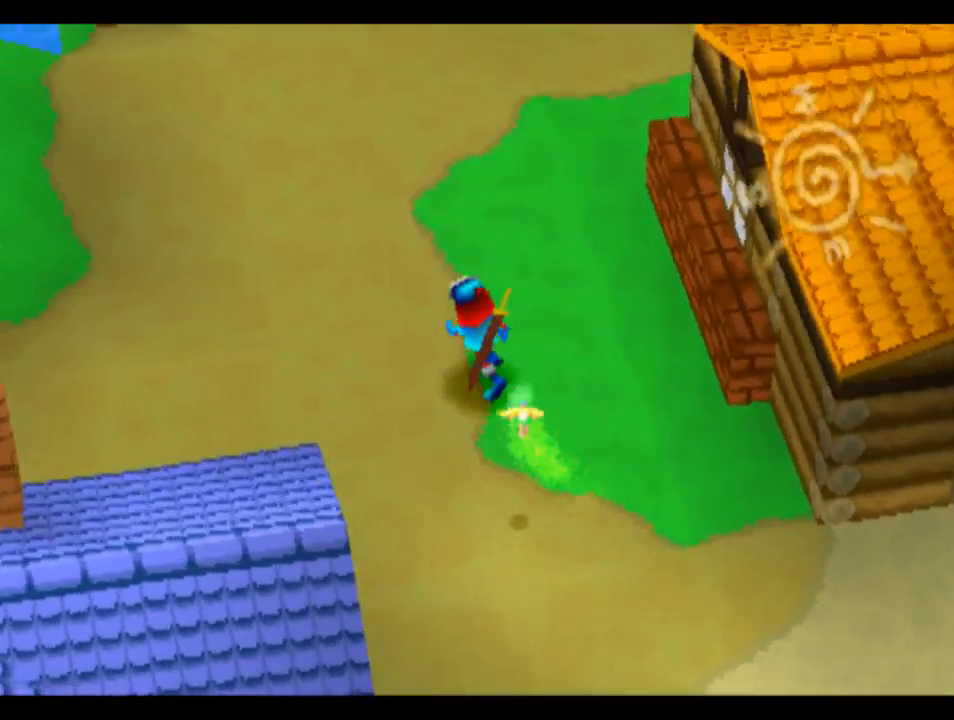
{"buttons": ["CROSS", "DPAD_UP"], "left_stick": "center", "right_stick": "center", "events": [[17, "DPAD_LEFT", "up"], [83, "R2", "up"]]}
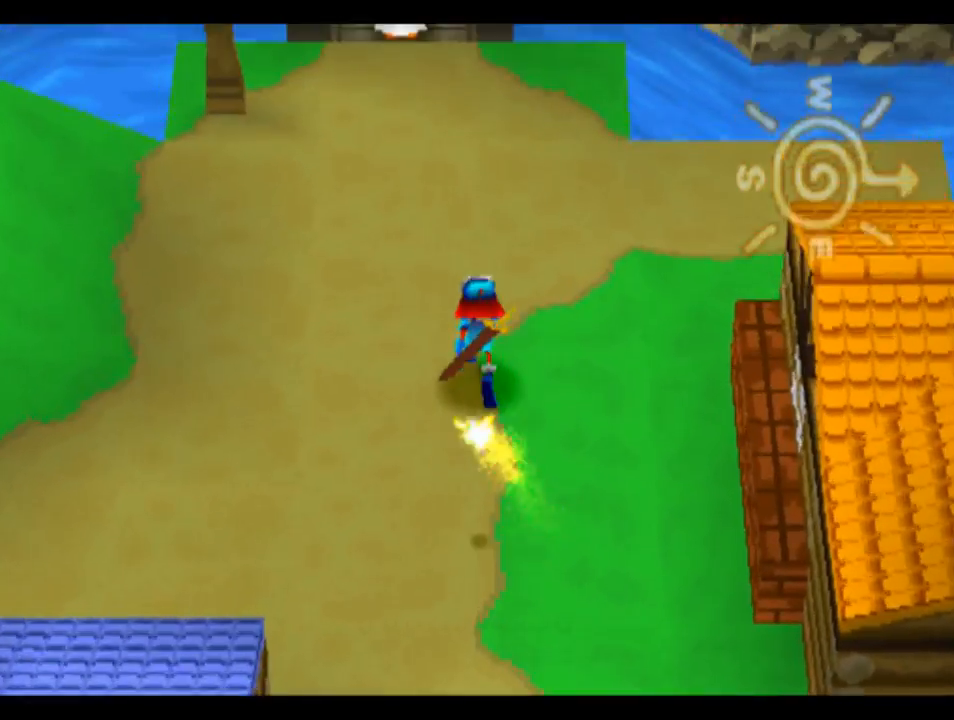
{"buttons": ["CROSS", "DPAD_UP"], "left_stick": "center", "right_stick": "center", "events": []}
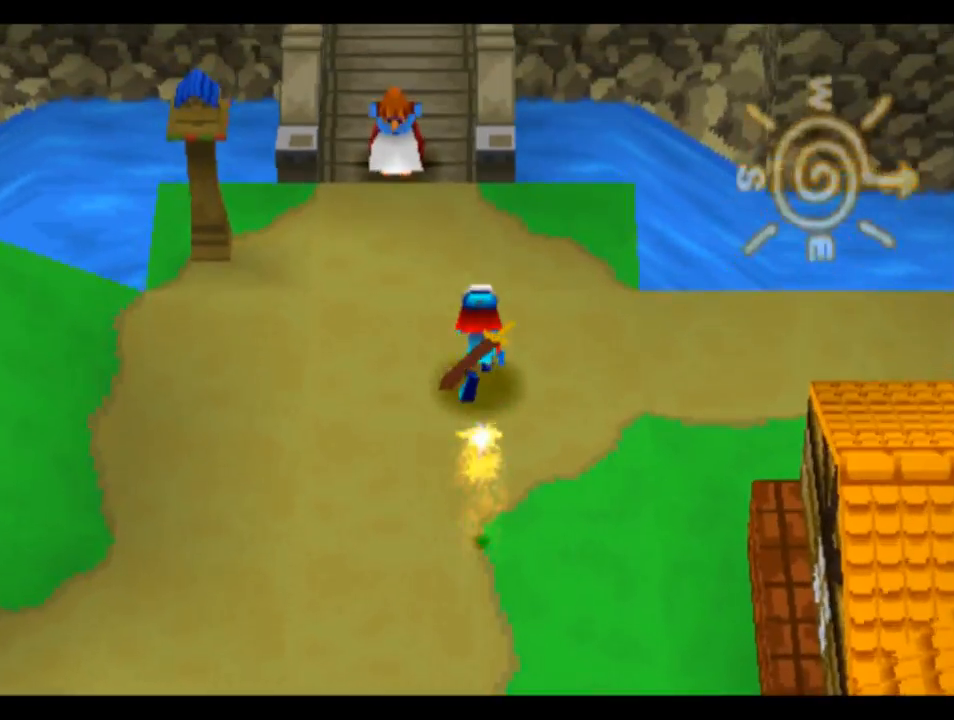
{"buttons": ["CROSS", "DPAD_UP"], "left_stick": "center", "right_stick": "center", "events": [[150, "DPAD_LEFT", "down"], [183, "L2", "down"], [350, "DPAD_LEFT", "up"], [383, "L2", "up"]]}
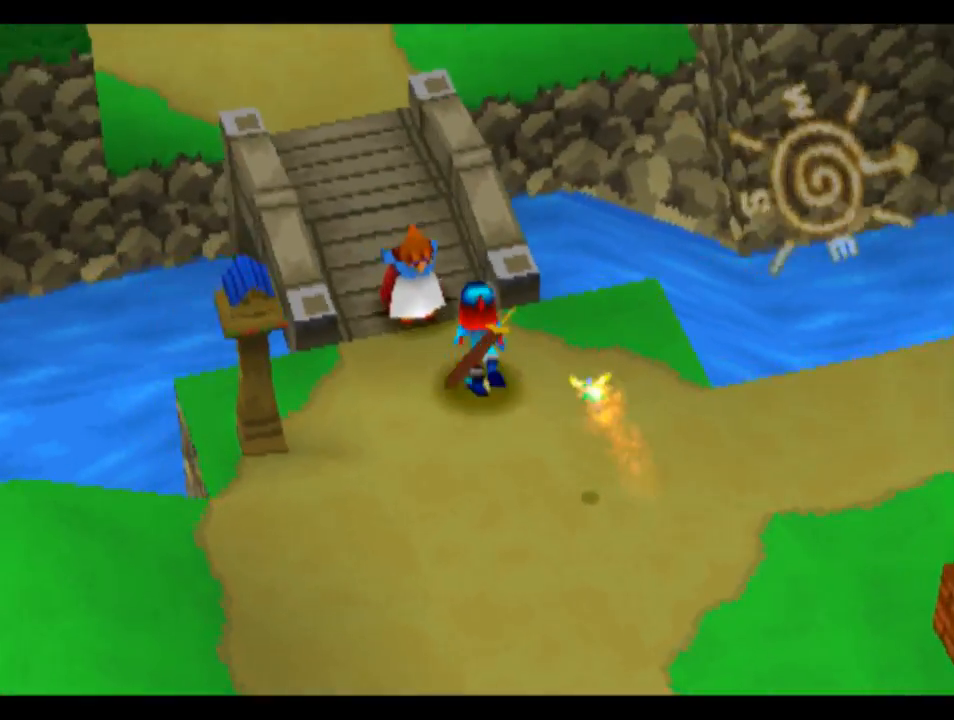
{"buttons": ["CROSS", "R2", "DPAD_LEFT"], "left_stick": "center", "right_stick": "center", "events": [[217, "DPAD_UP", "up"], [283, "DPAD_LEFT", "down"], [417, "R2", "down"]]}
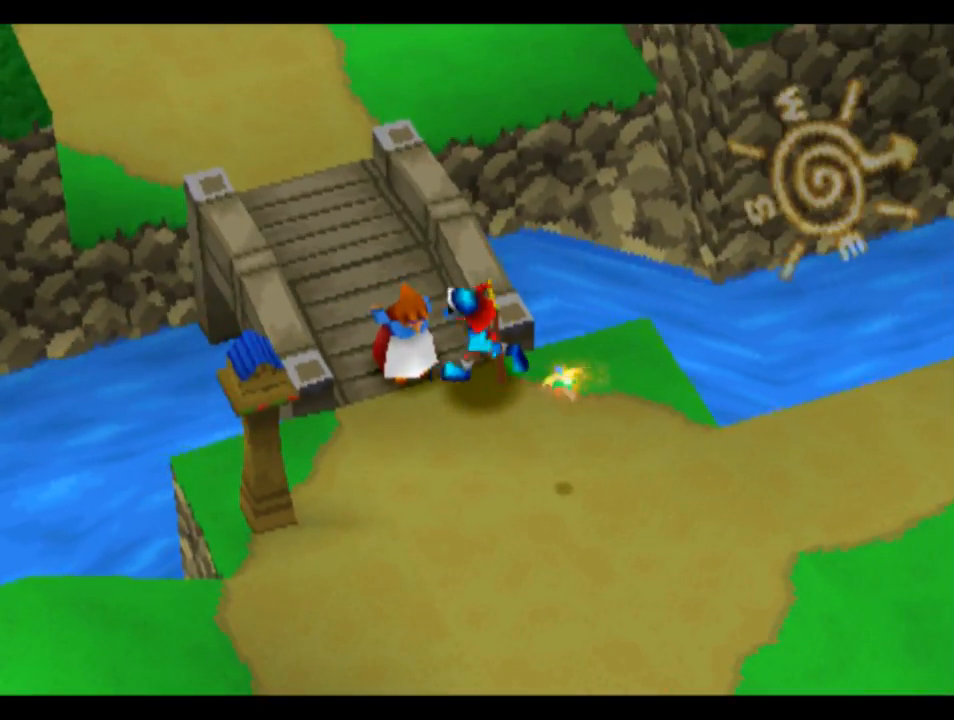
{"buttons": ["CROSS"], "left_stick": "center", "right_stick": "center", "events": [[50, "DPAD_LEFT", "up"], [83, "R2", "up"], [117, "CIRCLE", "down"], [283, "CIRCLE", "up"]]}
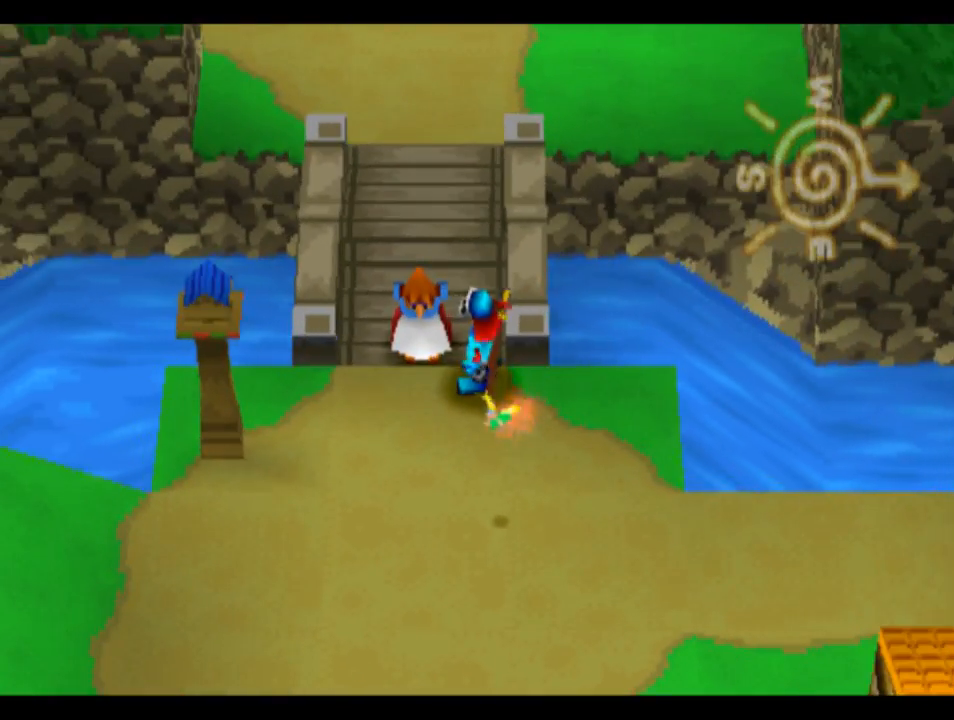
{"buttons": ["DPAD_LEFT"], "left_stick": "center", "right_stick": "center", "events": [[50, "DPAD_LEFT", "down"], [83, "CIRCLE", "down"], [83, "DPAD_UP", "down"], [283, "CIRCLE", "up"], [283, "CROSS", "up"], [483, "DPAD_UP", "up"]]}
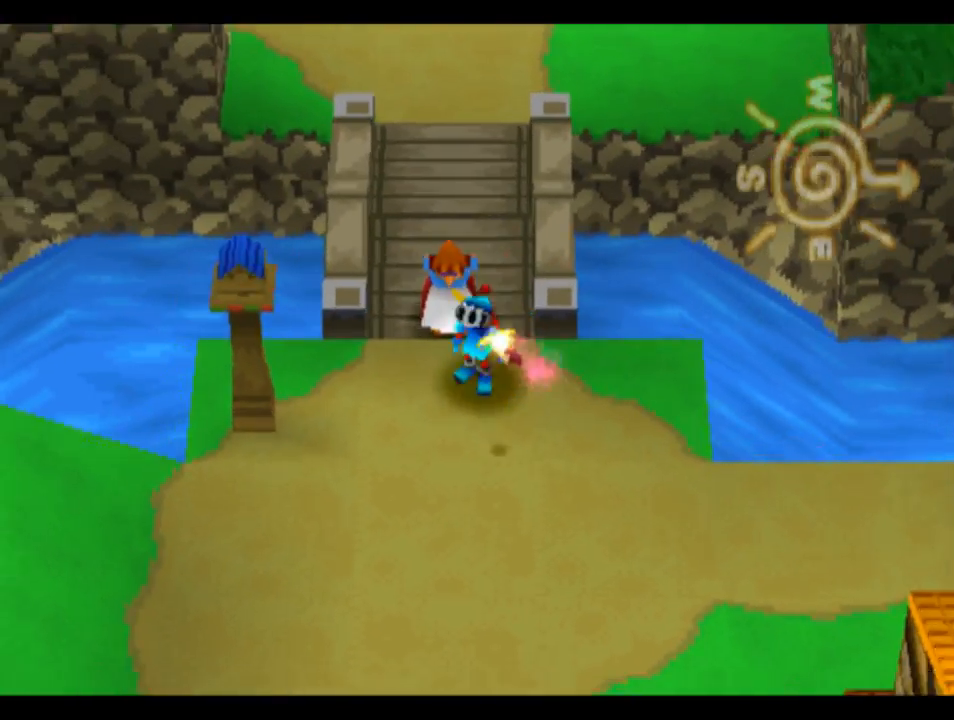
{"buttons": ["DPAD_UP"], "left_stick": "center", "right_stick": "center", "events": [[50, "DPAD_DOWN", "down"], [183, "DPAD_DOWN", "up"], [217, "DPAD_LEFT", "up"], [217, "DPAD_UP", "down"], [350, "DPAD_RIGHT", "down"], [450, "DPAD_RIGHT", "up"]]}
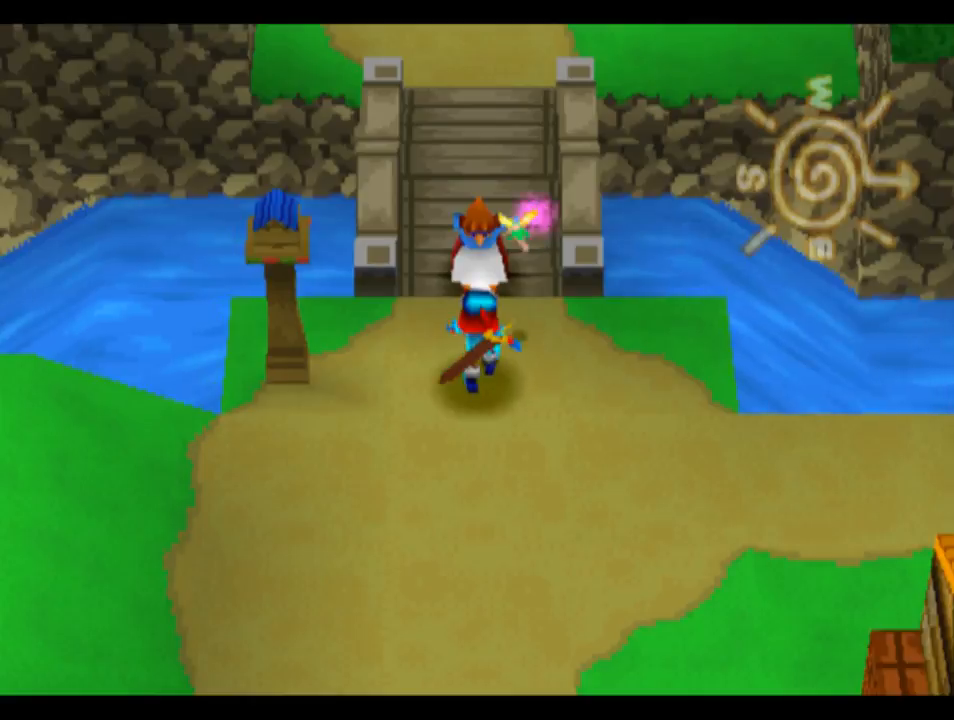
{"buttons": [], "left_stick": "center", "right_stick": "center", "events": [[17, "DPAD_UP", "up"]]}
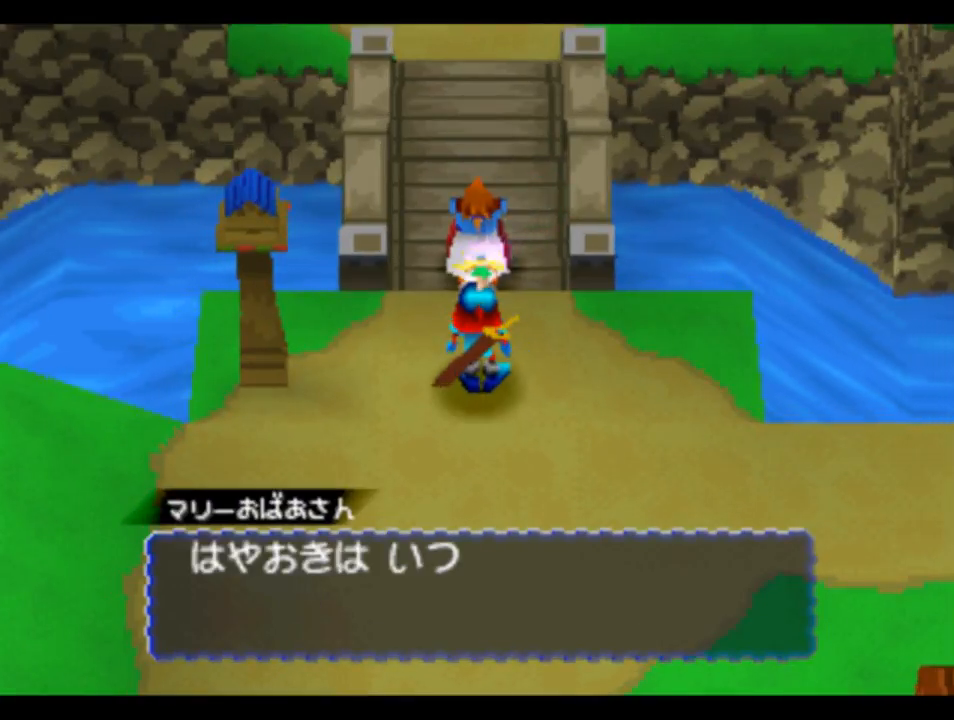
{"buttons": [], "left_stick": "center", "right_stick": "center", "events": []}
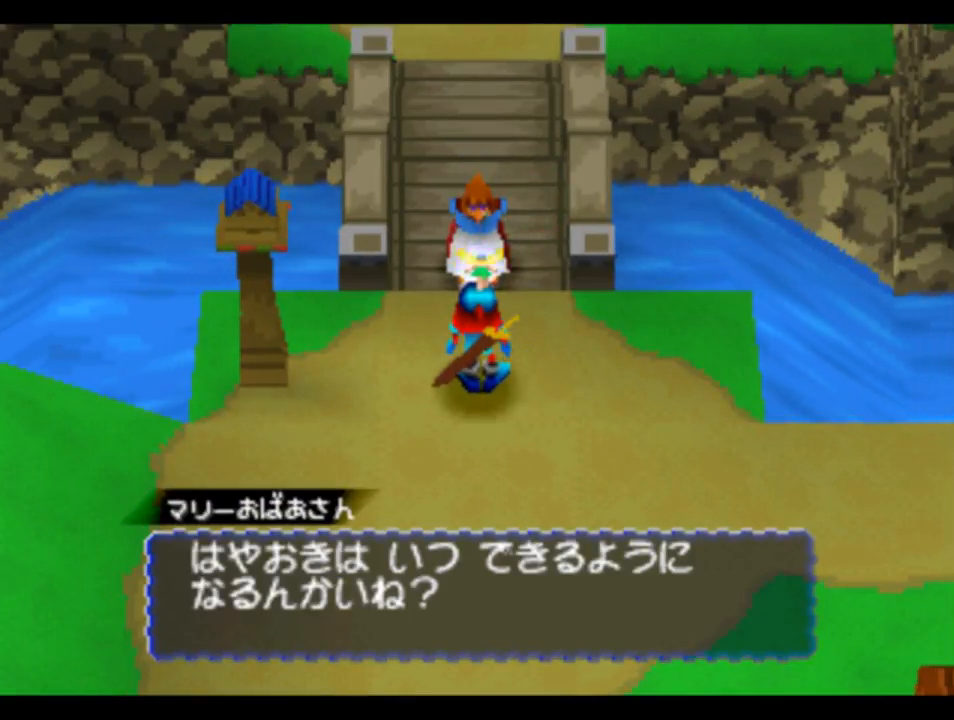
{"buttons": [], "left_stick": "center", "right_stick": "center", "events": []}
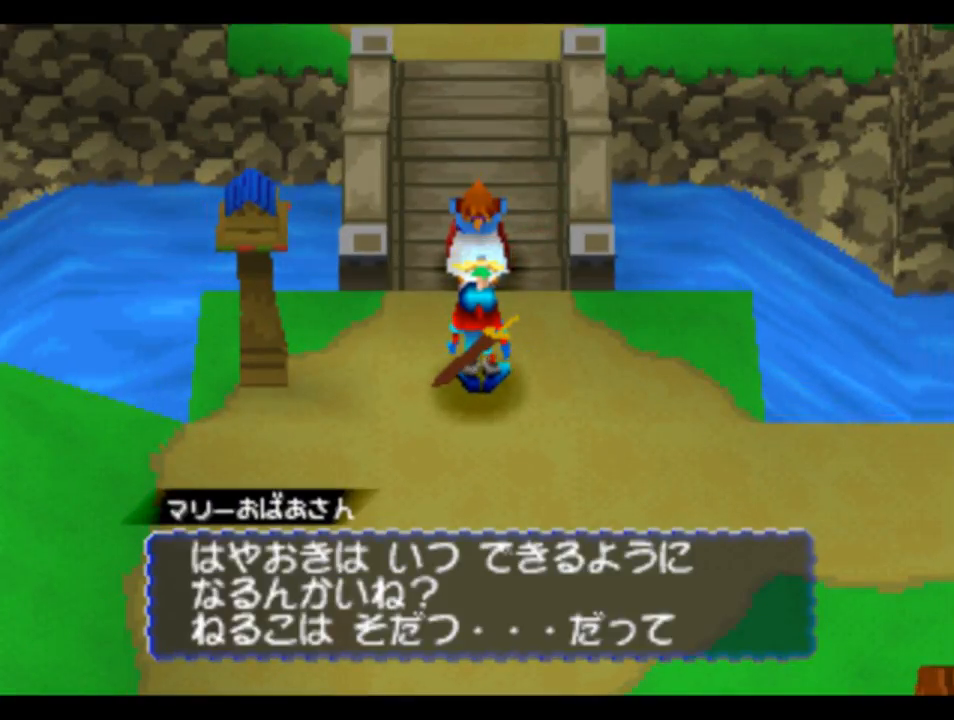
{"buttons": [], "left_stick": "center", "right_stick": "center", "events": []}
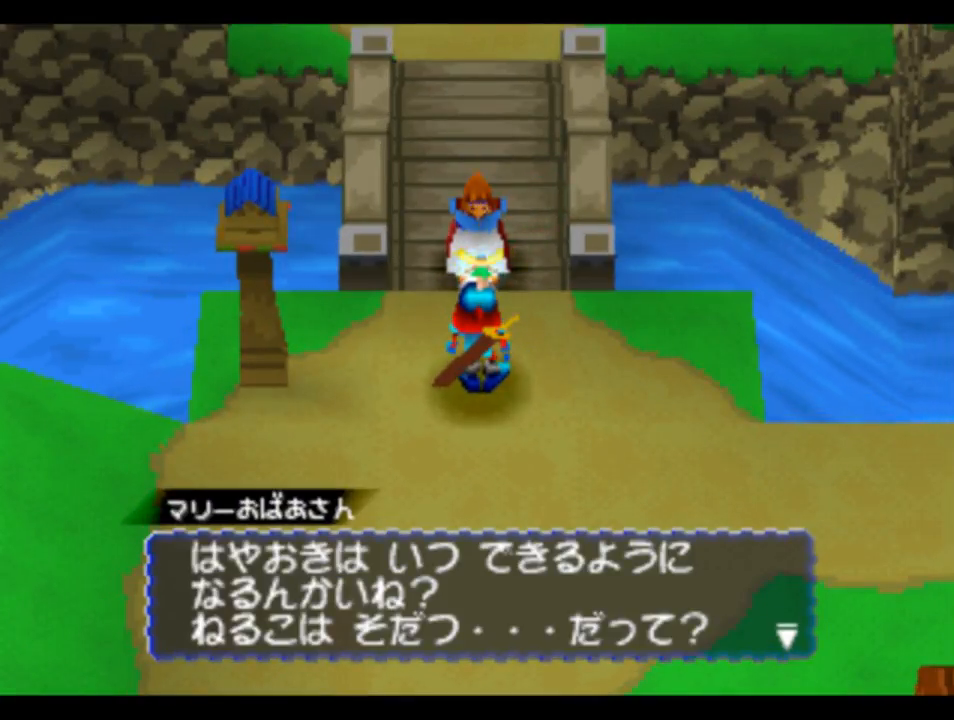
{"buttons": ["CIRCLE"], "left_stick": "center", "right_stick": "center", "events": [[250, "CIRCLE", "down"]]}
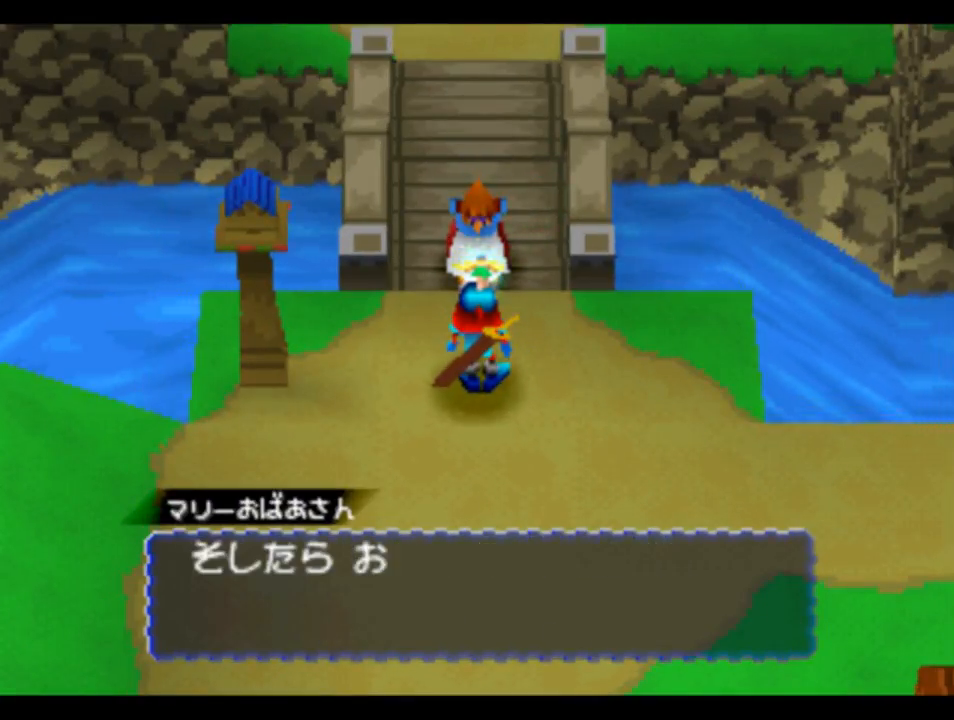
{"buttons": ["CIRCLE"], "left_stick": "center", "right_stick": "center", "events": [[83, "CIRCLE", "up"], [450, "CIRCLE", "down"]]}
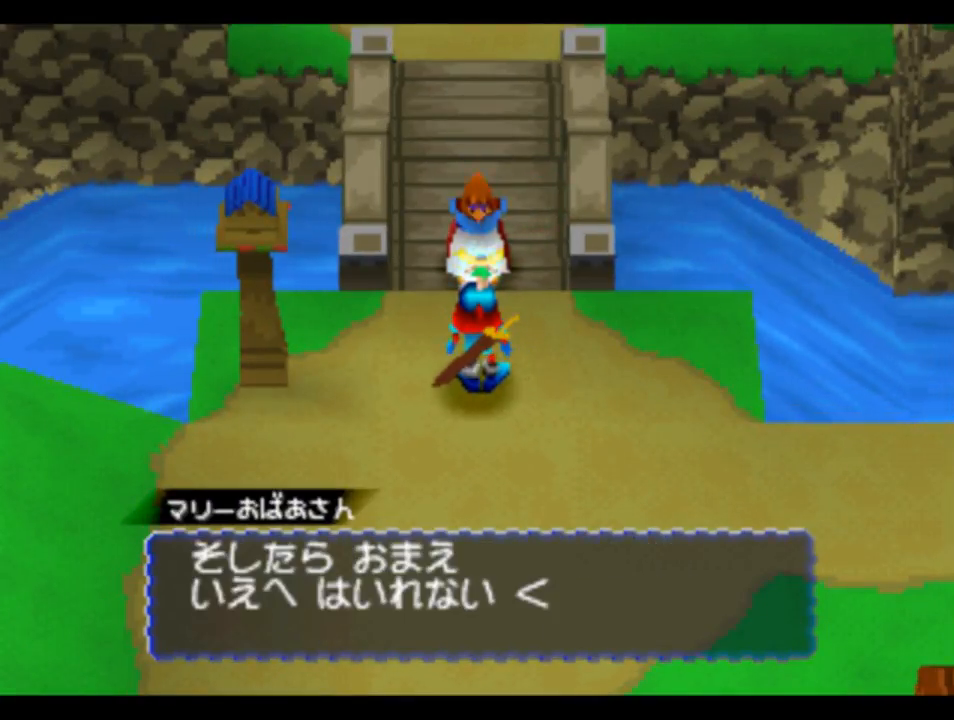
{"buttons": [], "left_stick": "center", "right_stick": "center", "events": [[150, "CIRCLE", "up"], [383, "CIRCLE", "down"], [483, "CIRCLE", "up"]]}
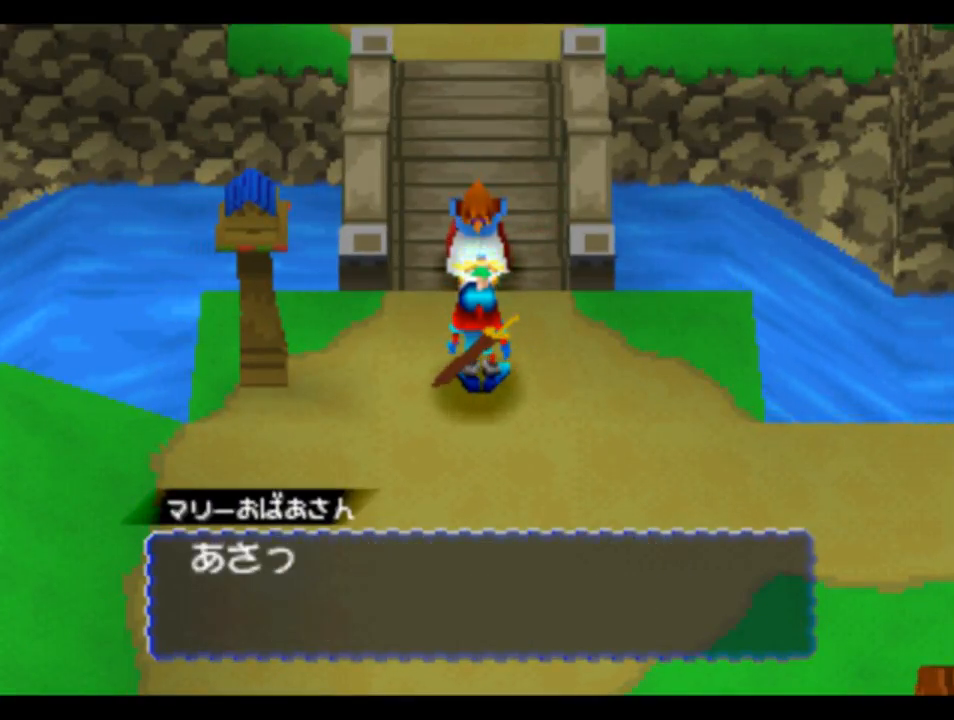
{"buttons": ["CIRCLE"], "left_stick": "center", "right_stick": "center", "events": [[417, "CIRCLE", "down"]]}
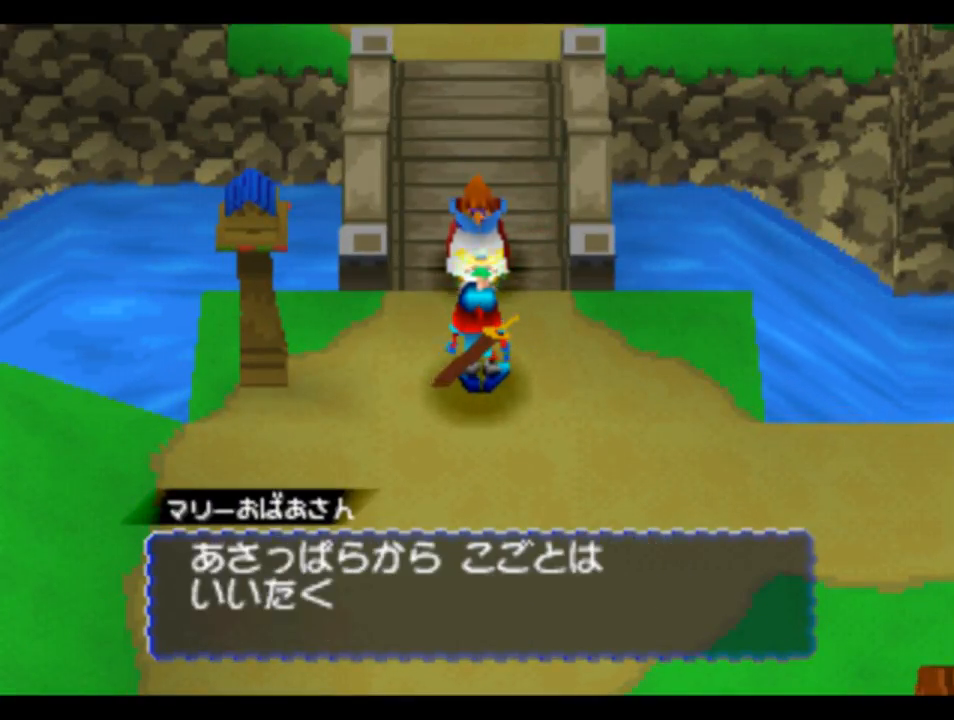
{"buttons": ["CIRCLE"], "left_stick": "center", "right_stick": "center", "events": [[50, "CIRCLE", "up"], [383, "CIRCLE", "down"]]}
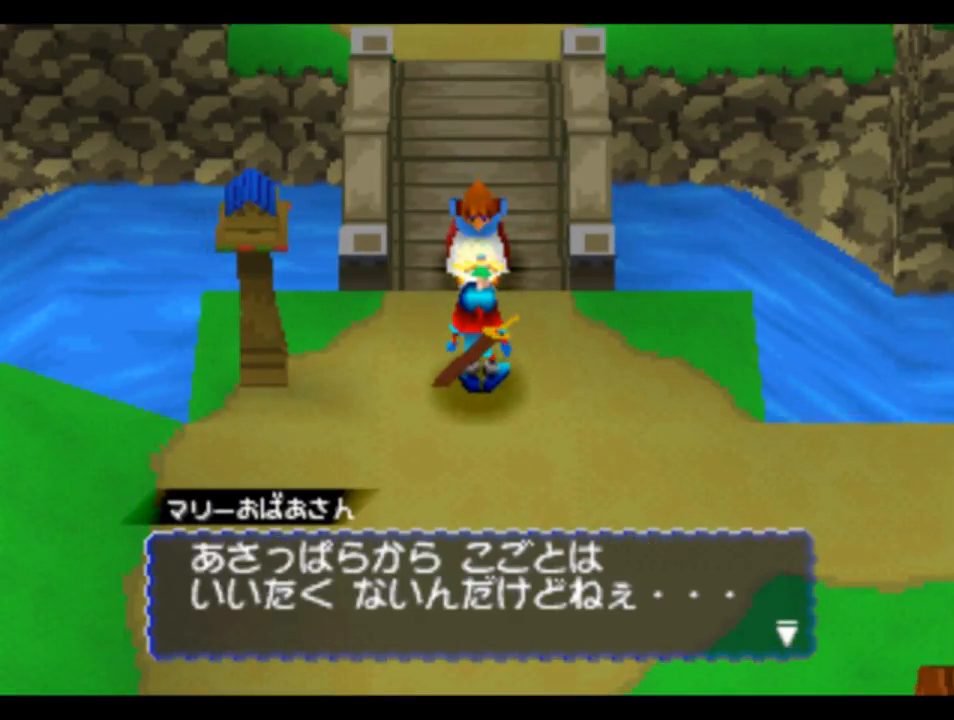
{"buttons": [], "left_stick": "center", "right_stick": "center", "events": [[17, "CIRCLE", "up"]]}
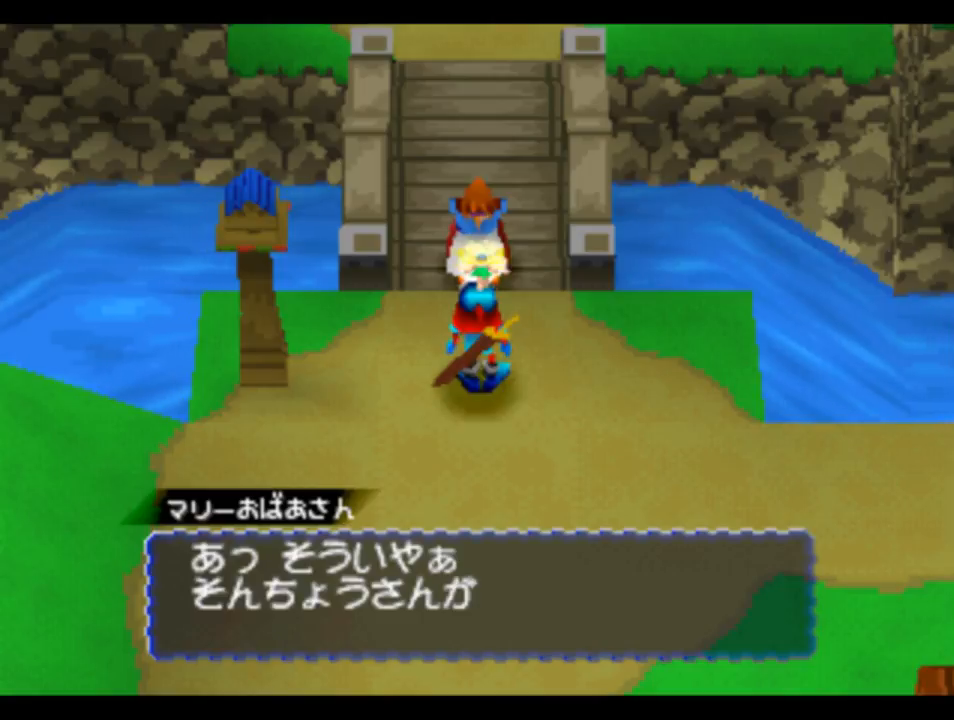
{"buttons": ["CIRCLE"], "left_stick": "center", "right_stick": "center", "events": [[17, "CIRCLE", "down"], [150, "CIRCLE", "up"], [383, "CIRCLE", "down"]]}
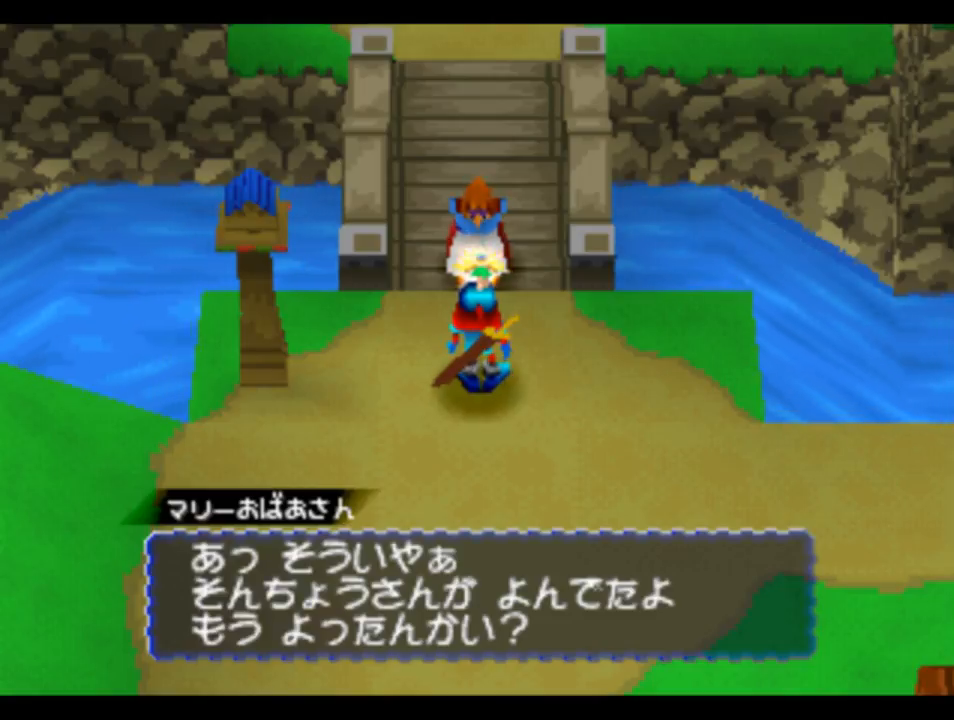
{"buttons": [], "left_stick": "center", "right_stick": "center", "events": [[17, "CIRCLE", "up"]]}
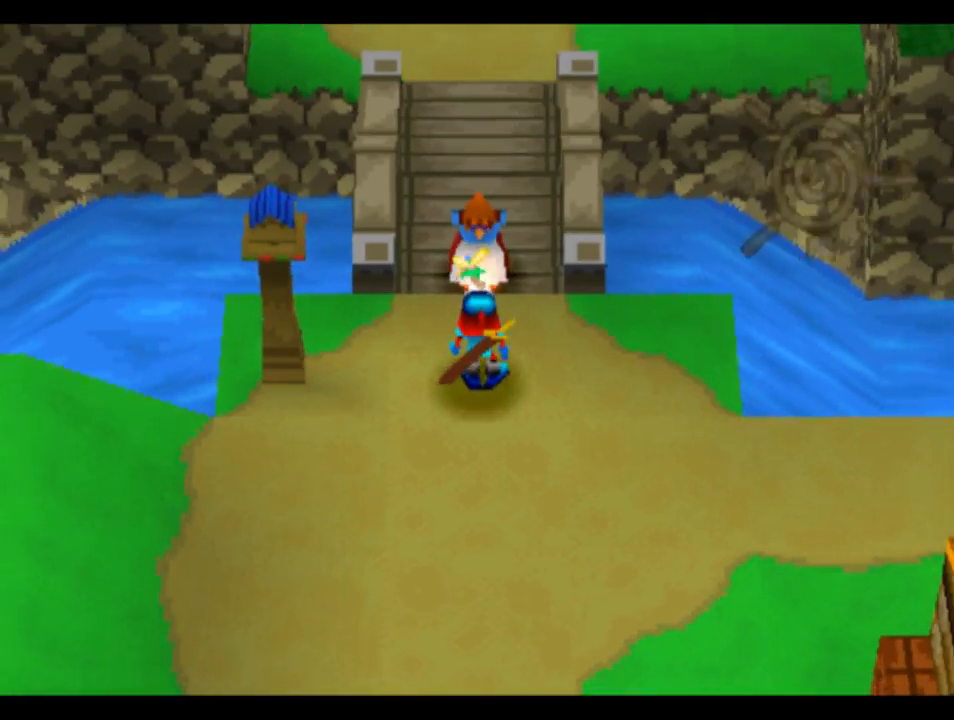
{"buttons": [], "left_stick": "center", "right_stick": "center", "events": []}
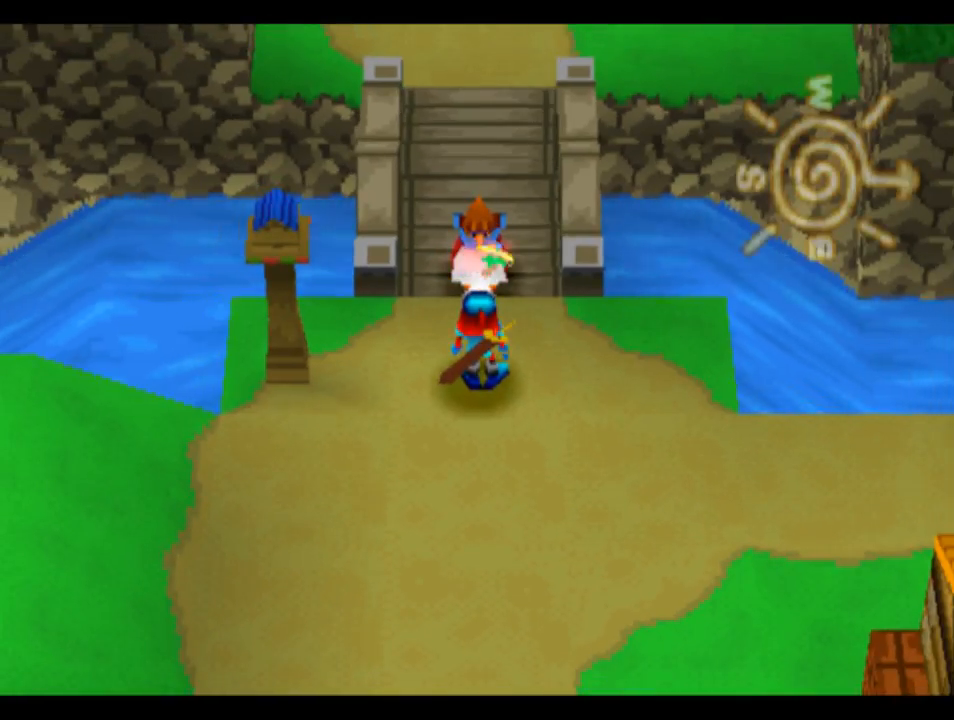
{"buttons": ["L2"], "left_stick": "center", "right_stick": "center", "events": [[350, "L2", "down"]]}
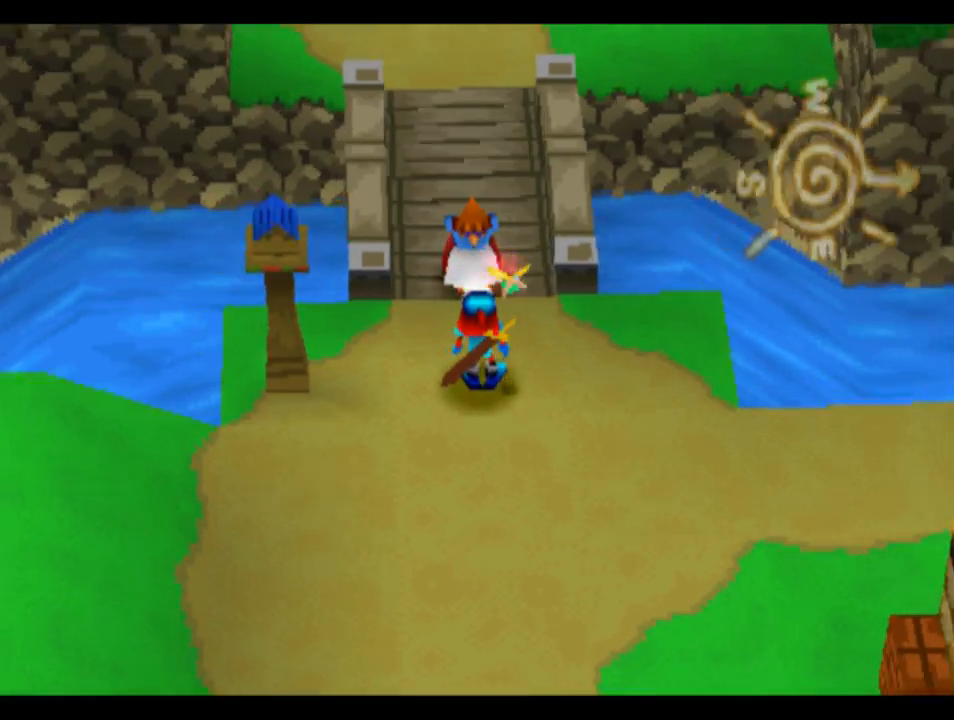
{"buttons": ["L2", "DPAD_RIGHT"], "left_stick": "center", "right_stick": "center", "events": [[317, "DPAD_RIGHT", "down"]]}